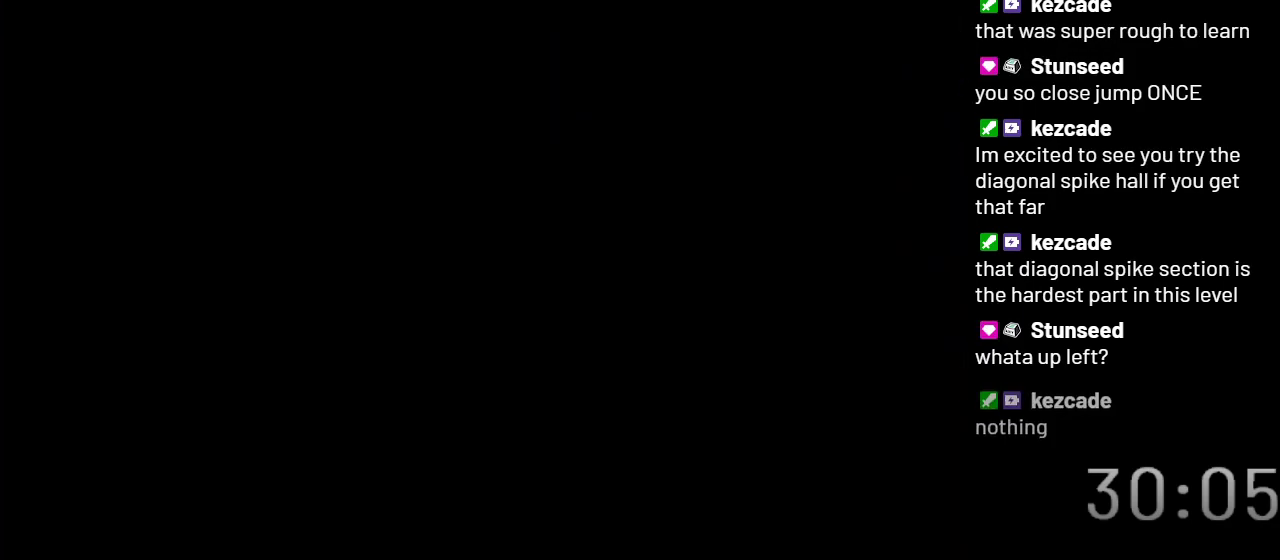
Gameplay with a controller (Nintendo layout); each line is a JSON object with the inputs held at the frame after it. "events" lists button and stick changes between this image and that frame as [ms after this image, input, new state], when the widget could be followed in between. Not read: L3 R3.
{"buttons": ["X"], "events": []}
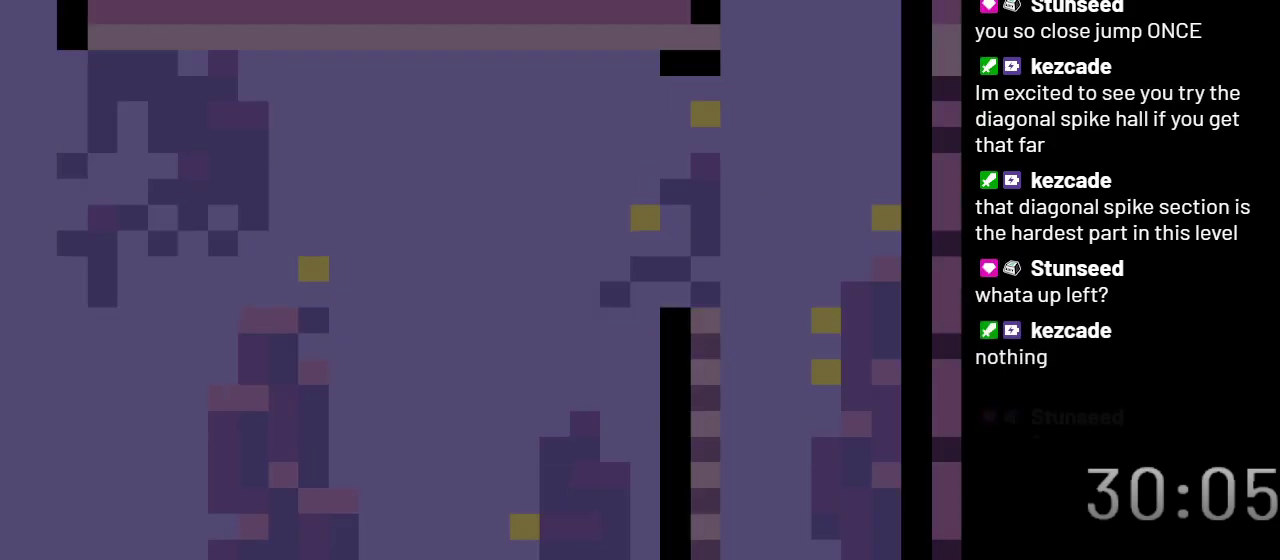
{"buttons": ["X"], "events": []}
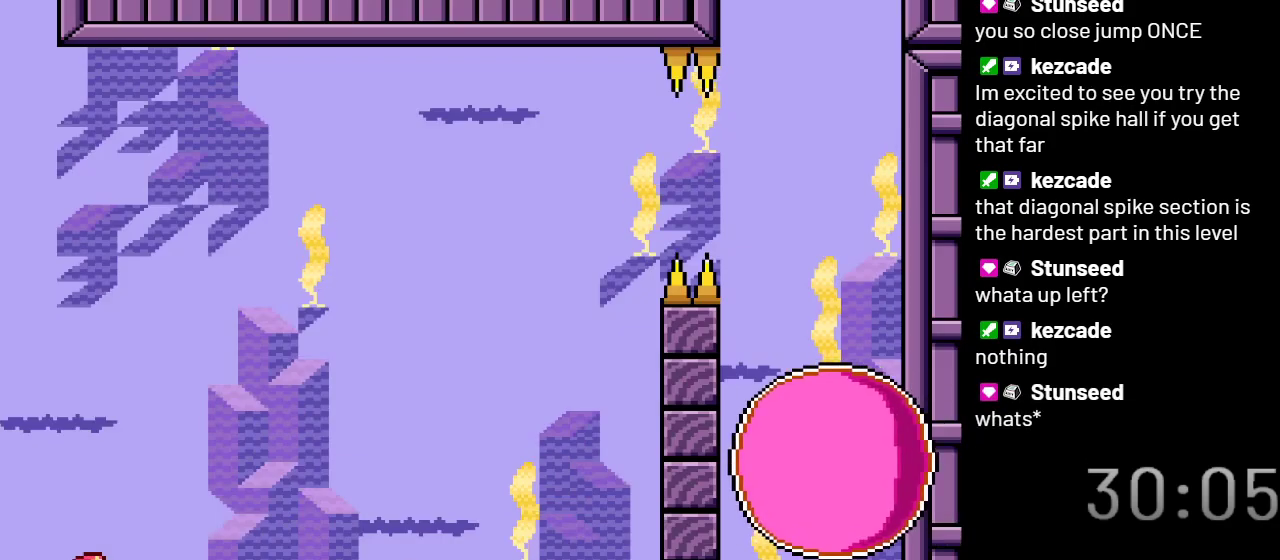
{"buttons": ["X", "DPAD_RIGHT"], "events": [[267, "DPAD_RIGHT", "down"]]}
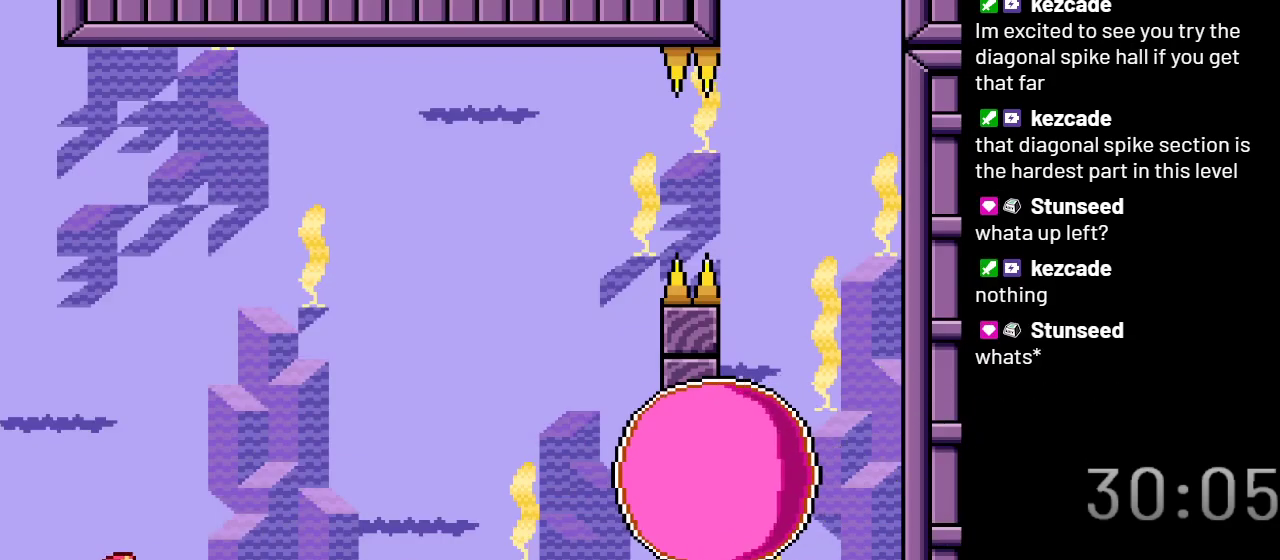
{"buttons": ["X", "DPAD_LEFT"], "events": [[200, "DPAD_RIGHT", "up"], [450, "DPAD_LEFT", "down"]]}
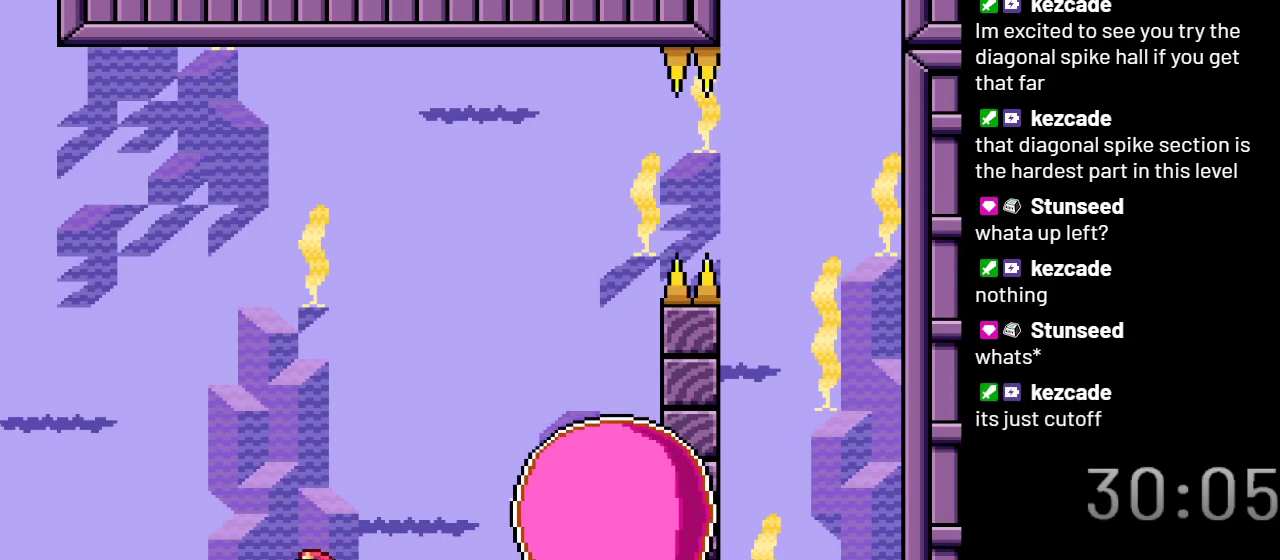
{"buttons": ["X", "DPAD_LEFT"], "events": [[133, "DPAD_LEFT", "up"], [417, "DPAD_LEFT", "down"]]}
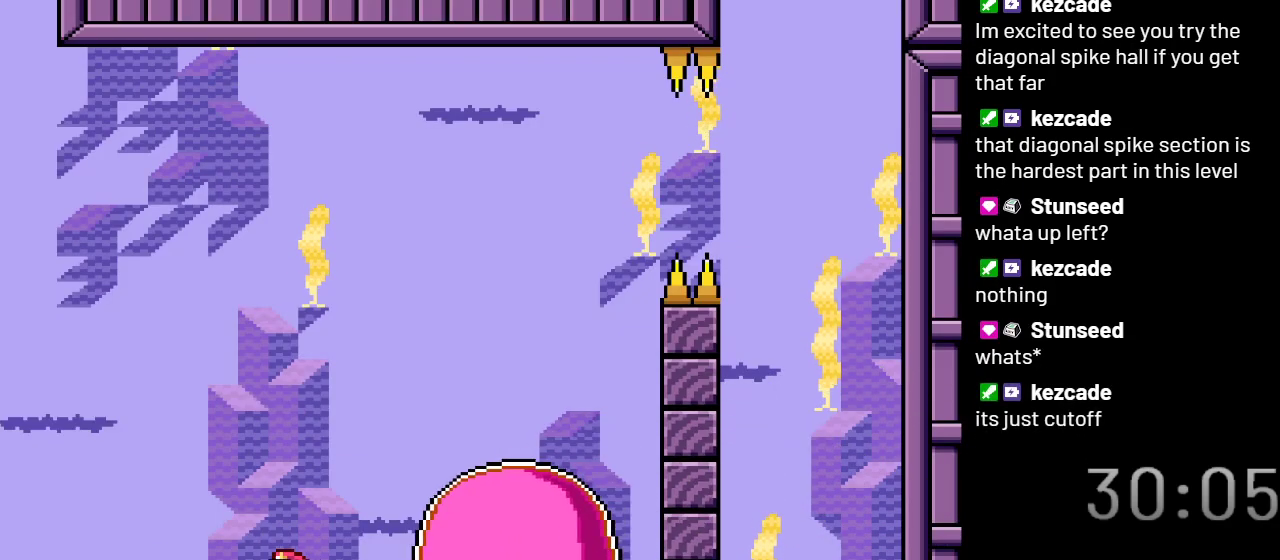
{"buttons": ["X"], "events": [[417, "DPAD_LEFT", "up"]]}
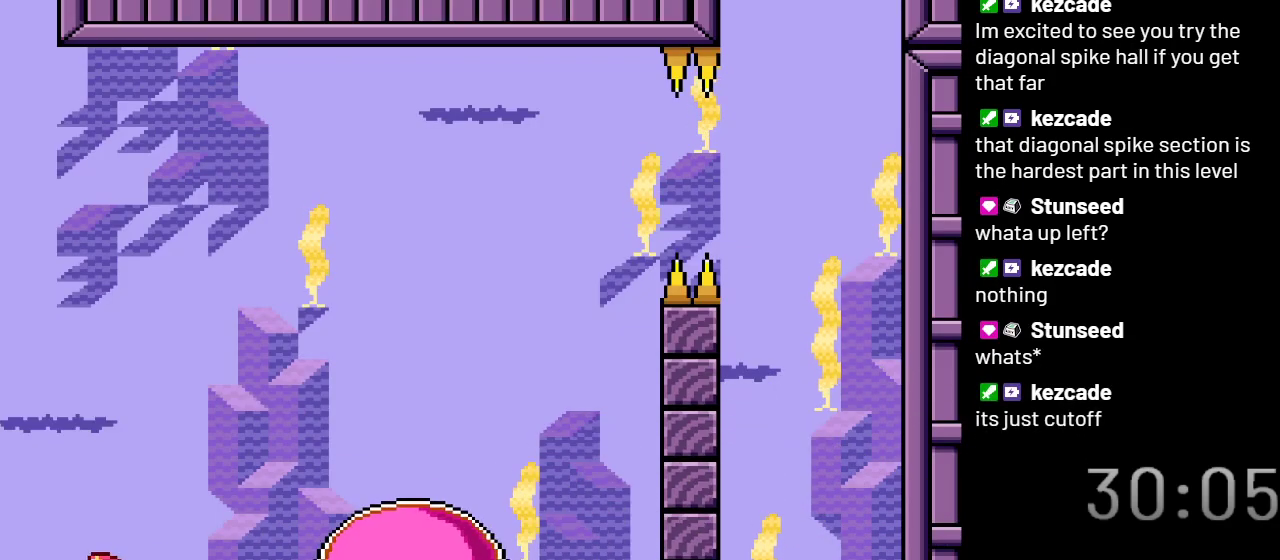
{"buttons": ["A", "X"], "events": [[100, "DPAD_RIGHT", "down"], [200, "DPAD_RIGHT", "up"], [383, "A", "down"]]}
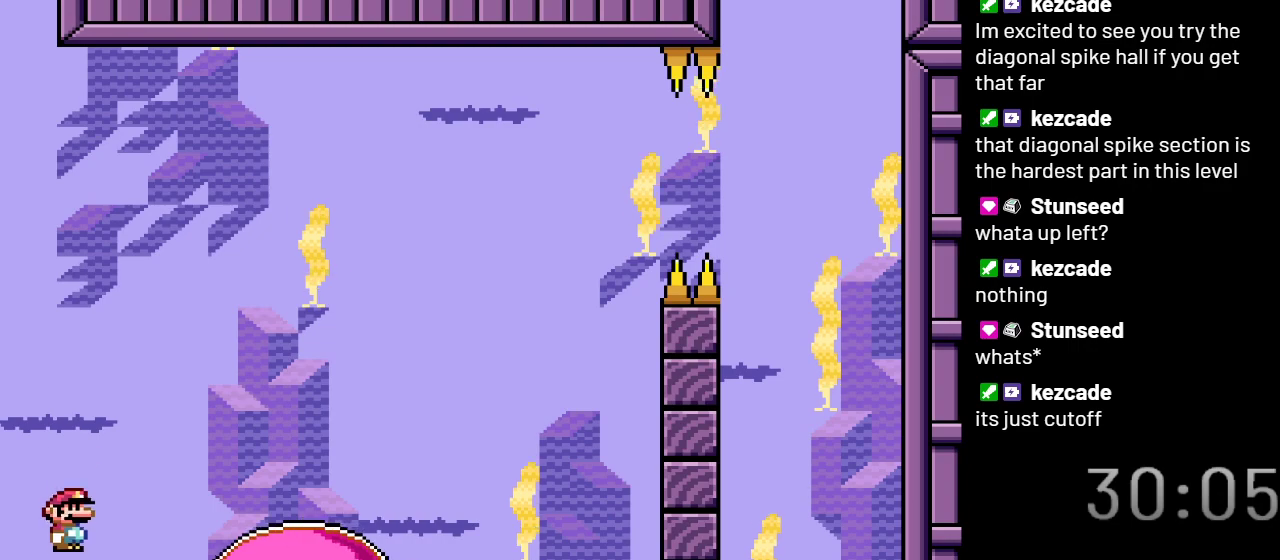
{"buttons": ["A", "X"], "events": [[17, "DPAD_RIGHT", "down"], [167, "DPAD_RIGHT", "up"]]}
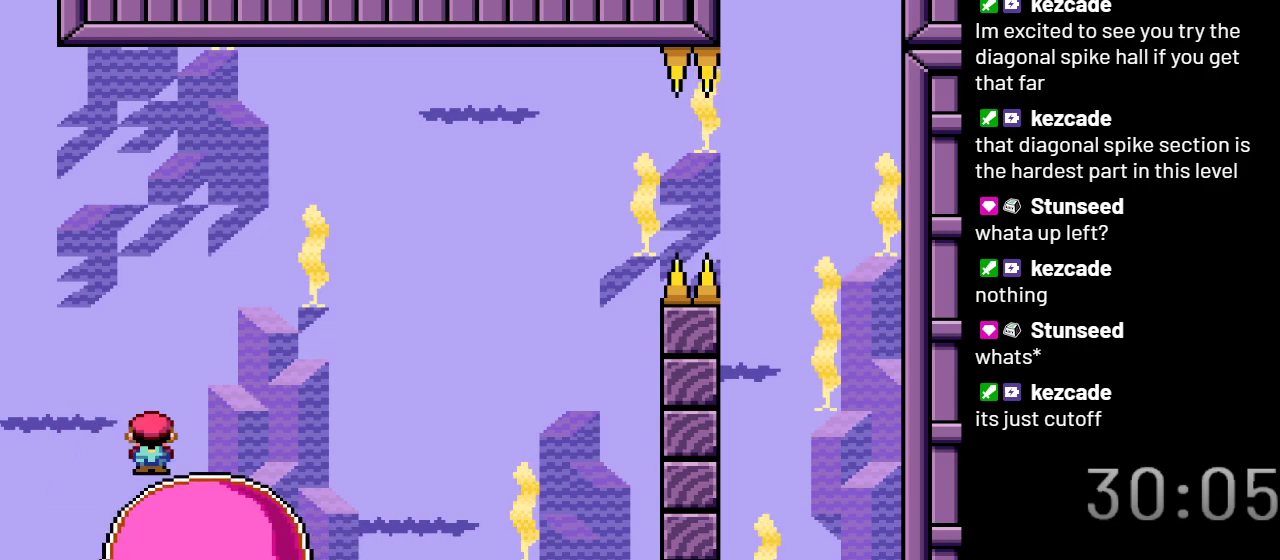
{"buttons": ["A", "X"], "events": [[17, "DPAD_LEFT", "down"], [200, "DPAD_LEFT", "up"]]}
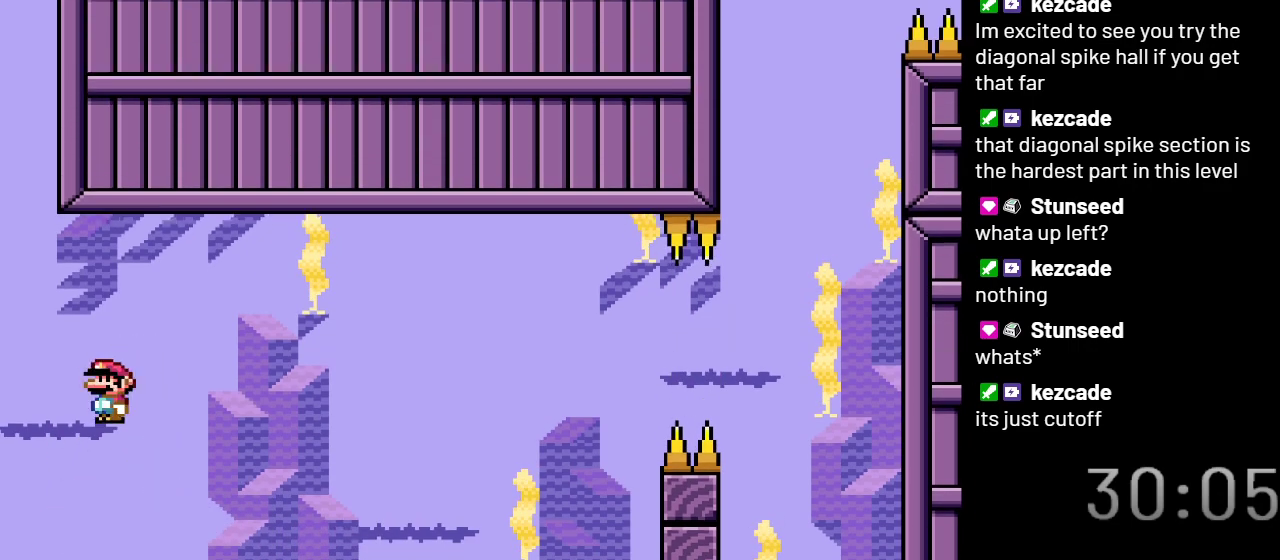
{"buttons": ["A", "X"], "events": []}
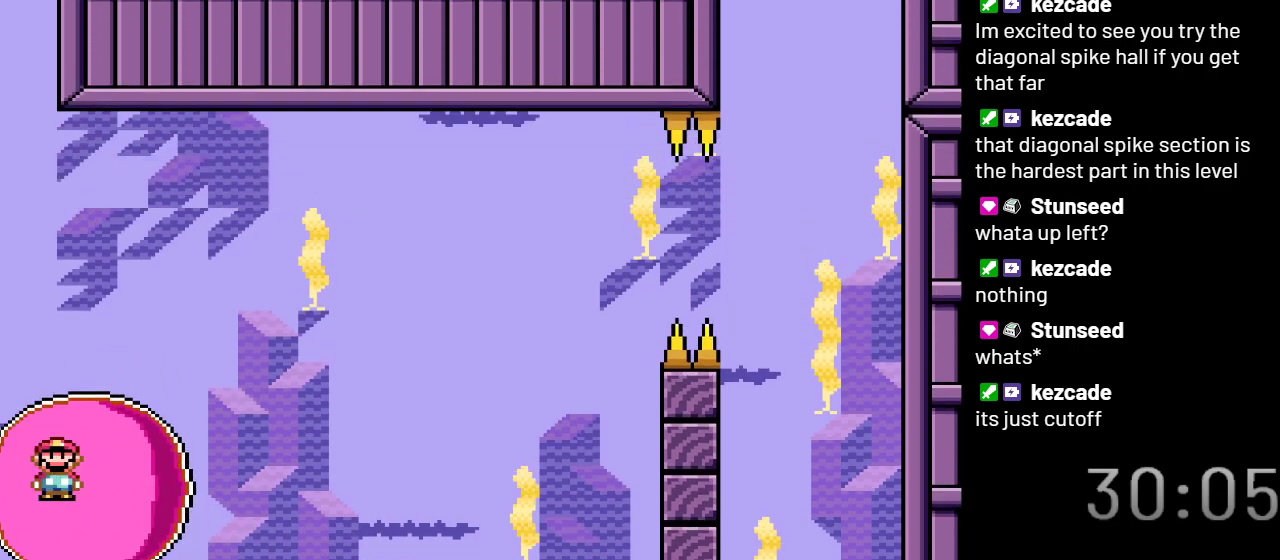
{"buttons": ["X", "DPAD_RIGHT"], "events": [[350, "DPAD_RIGHT", "down"], [417, "A", "up"]]}
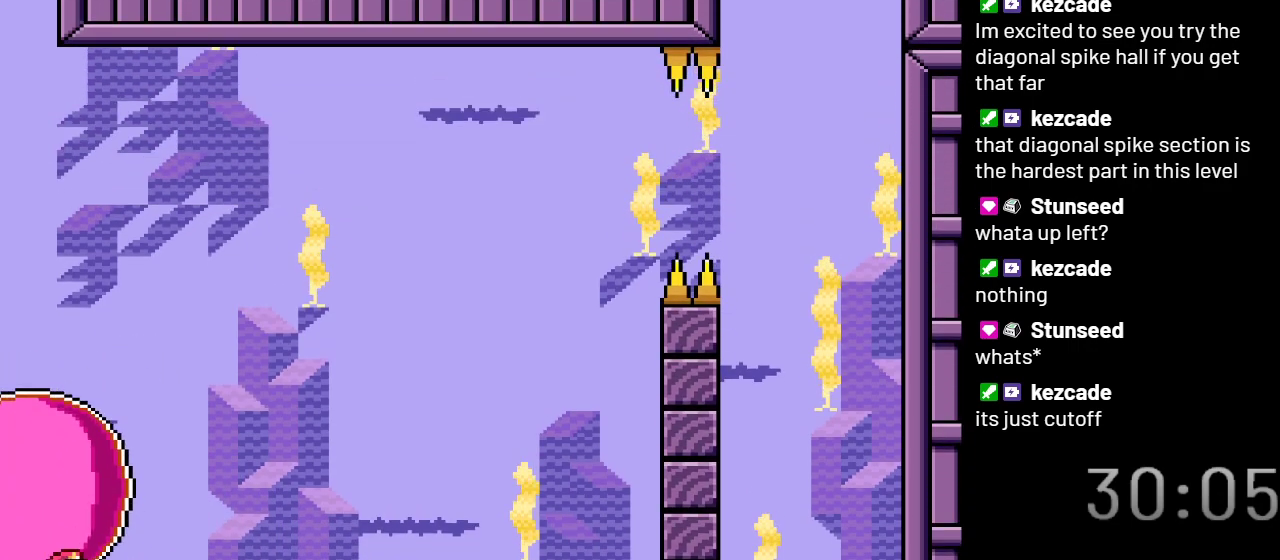
{"buttons": ["A", "X", "DPAD_LEFT"], "events": [[383, "DPAD_RIGHT", "up"], [483, "DPAD_LEFT", "down"], [500, "A", "down"]]}
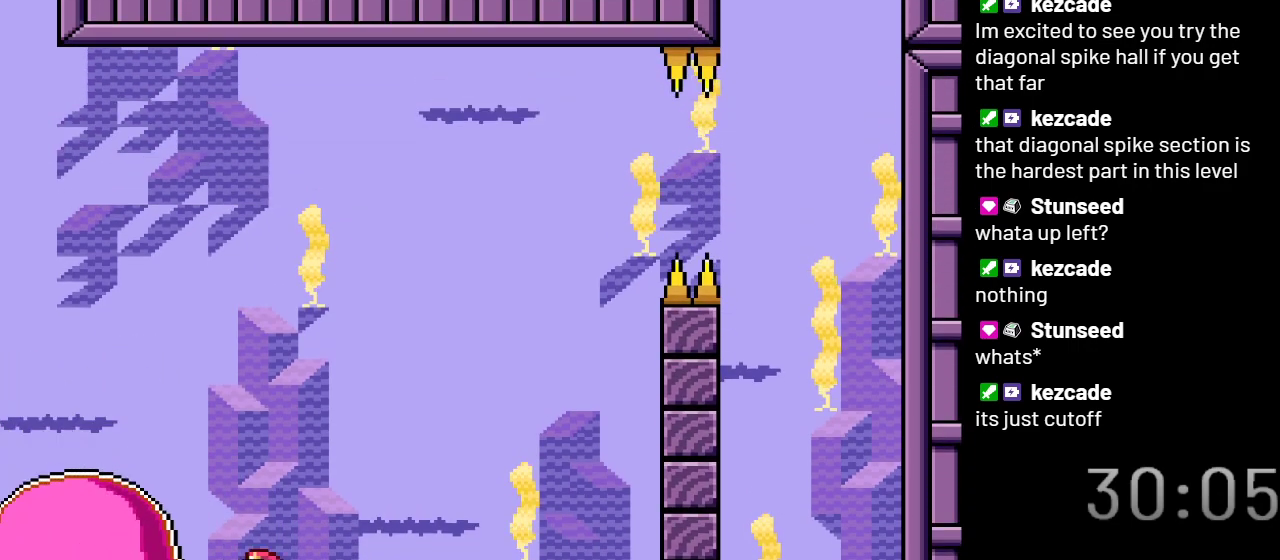
{"buttons": ["A", "X"], "events": [[383, "DPAD_LEFT", "up"]]}
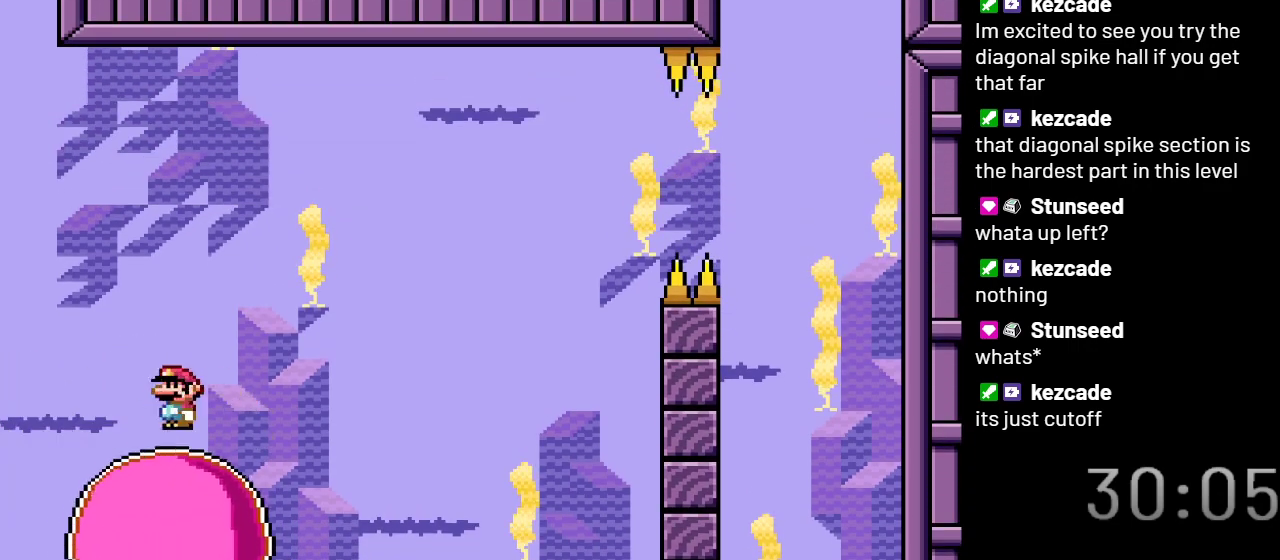
{"buttons": ["A", "X", "DPAD_LEFT"], "events": [[33, "DPAD_RIGHT", "down"], [200, "DPAD_RIGHT", "up"], [483, "DPAD_LEFT", "down"]]}
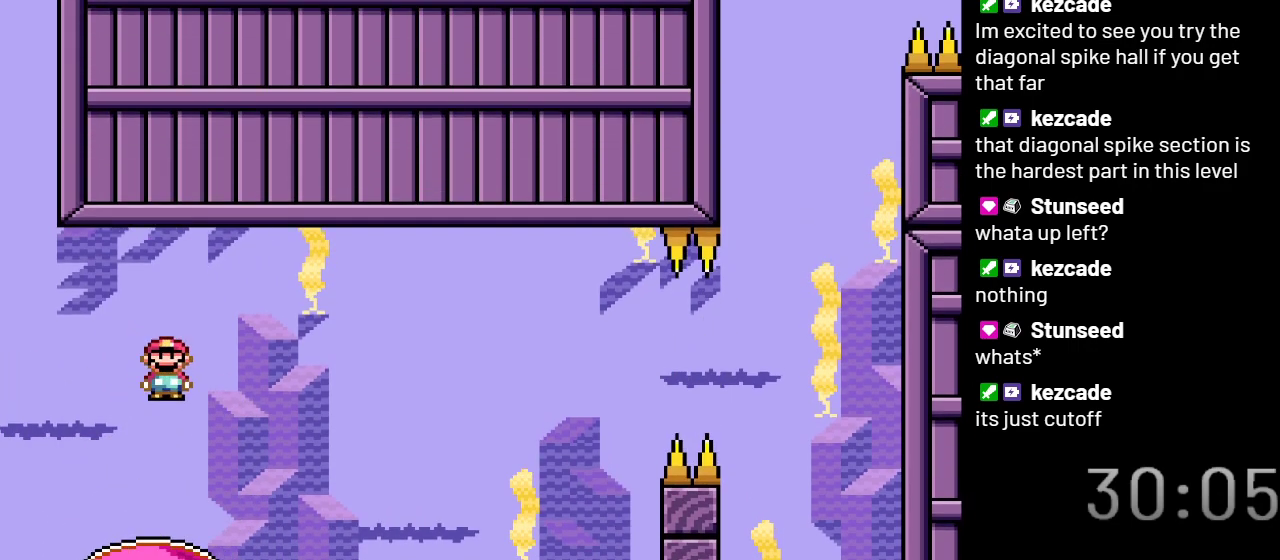
{"buttons": ["A", "X"], "events": [[133, "DPAD_LEFT", "up"], [300, "DPAD_RIGHT", "down"], [433, "DPAD_RIGHT", "up"]]}
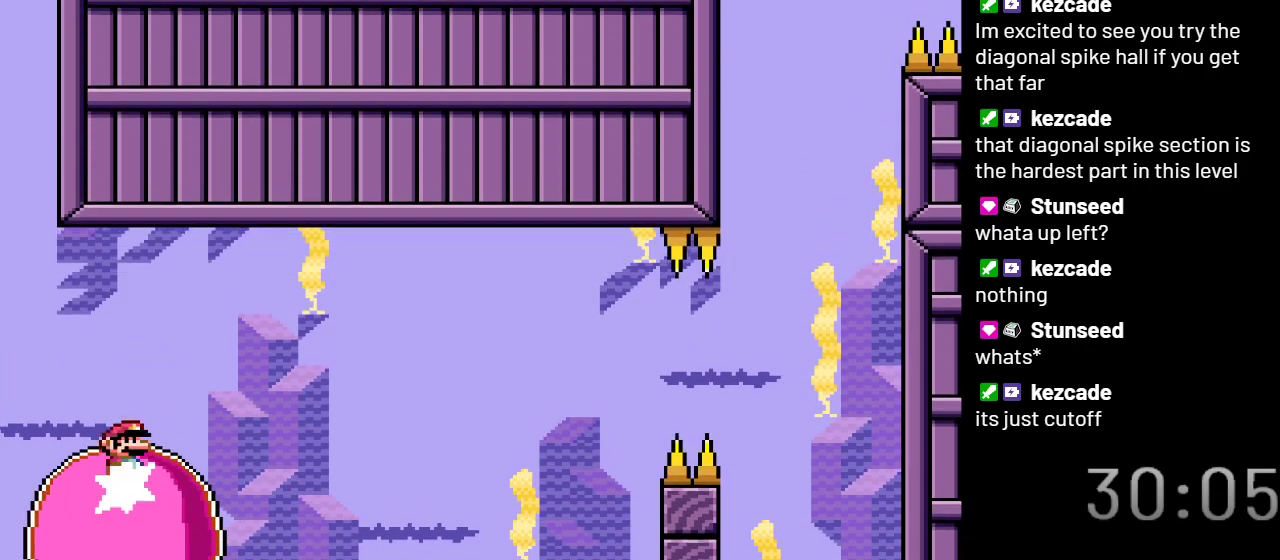
{"buttons": ["A", "X", "DPAD_LEFT"], "events": [[250, "DPAD_LEFT", "down"]]}
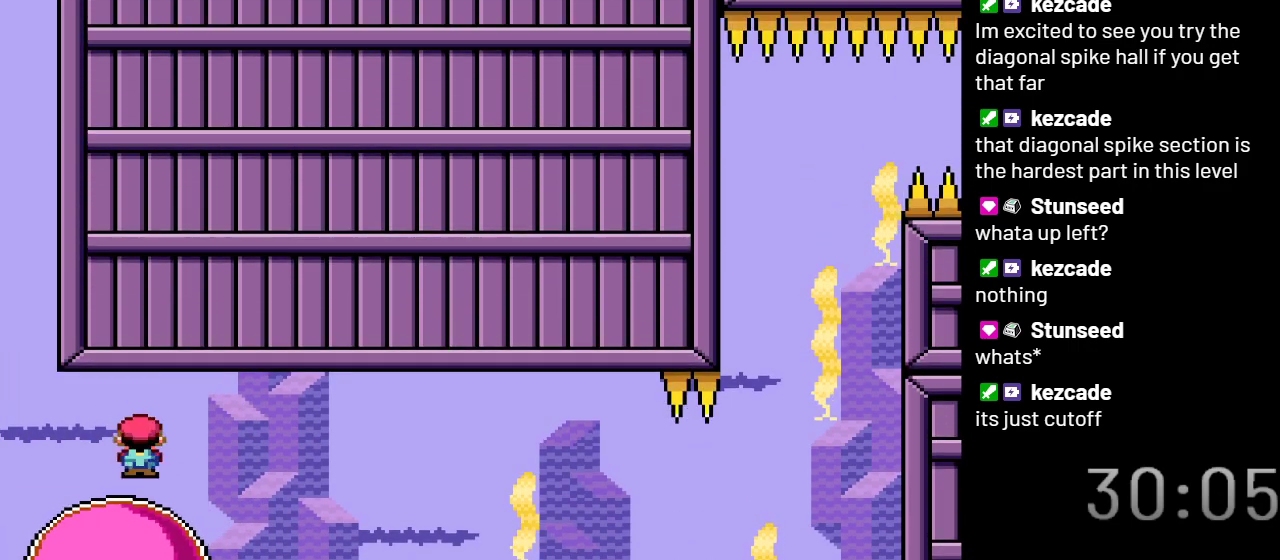
{"buttons": ["A", "X"], "events": [[333, "DPAD_LEFT", "up"]]}
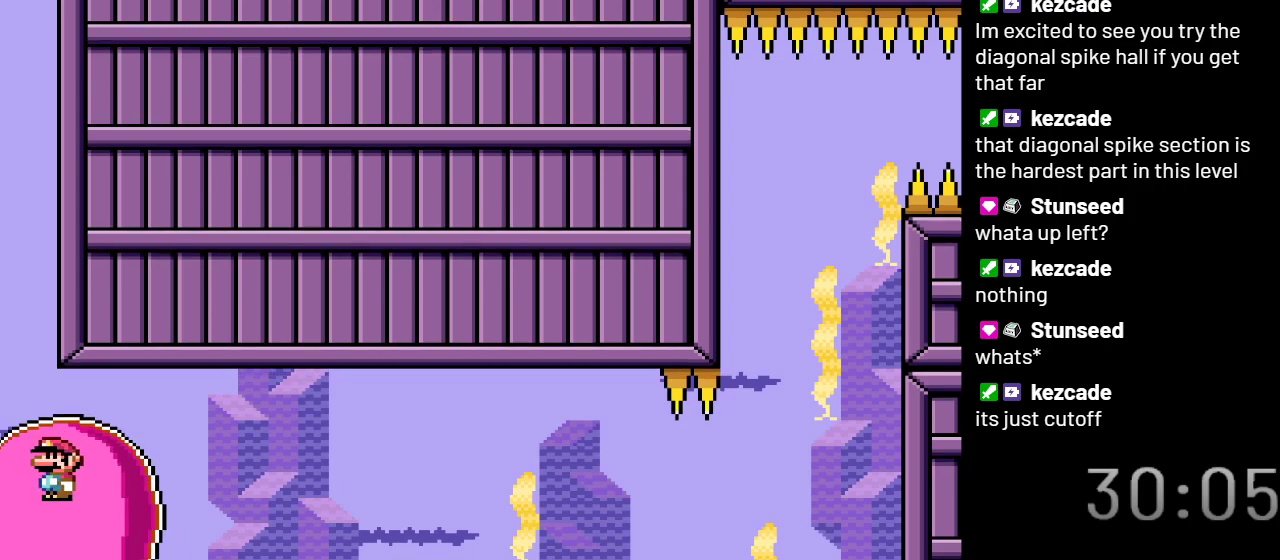
{"buttons": ["A", "X"], "events": []}
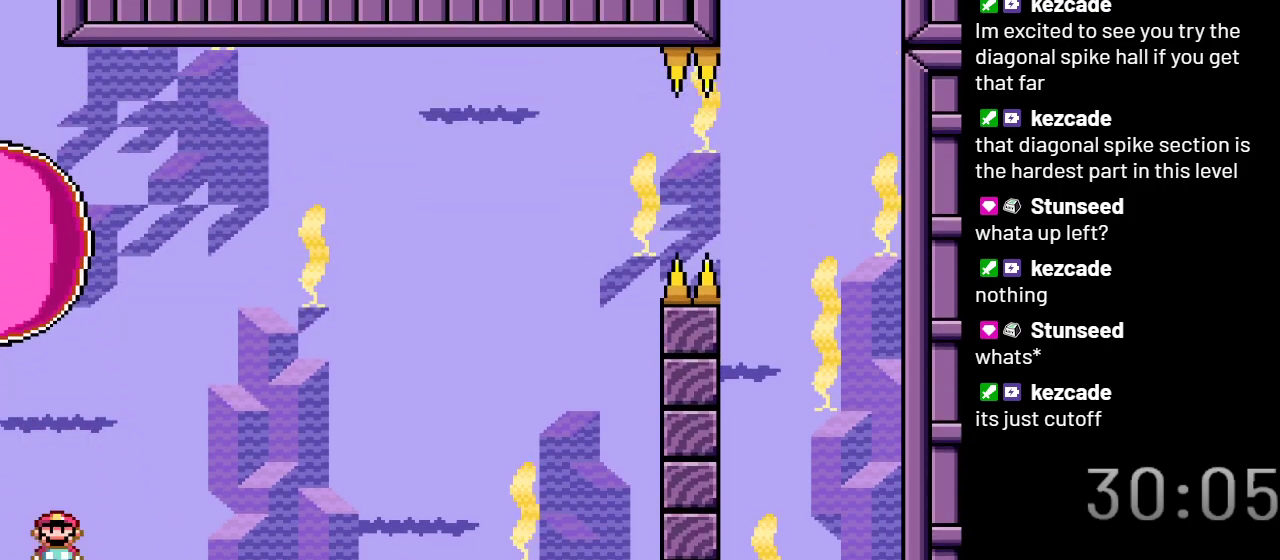
{"buttons": ["X", "DPAD_LEFT"], "events": [[50, "A", "up"], [150, "DPAD_LEFT", "down"]]}
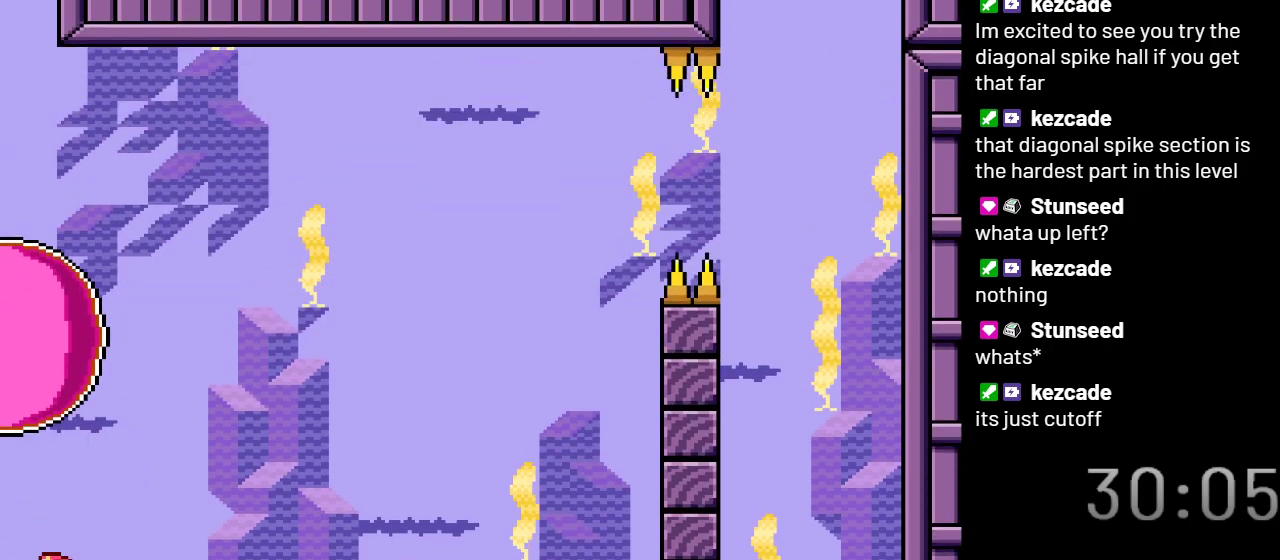
{"buttons": ["X", "DPAD_RIGHT"], "events": [[67, "DPAD_LEFT", "up"], [150, "DPAD_RIGHT", "down"]]}
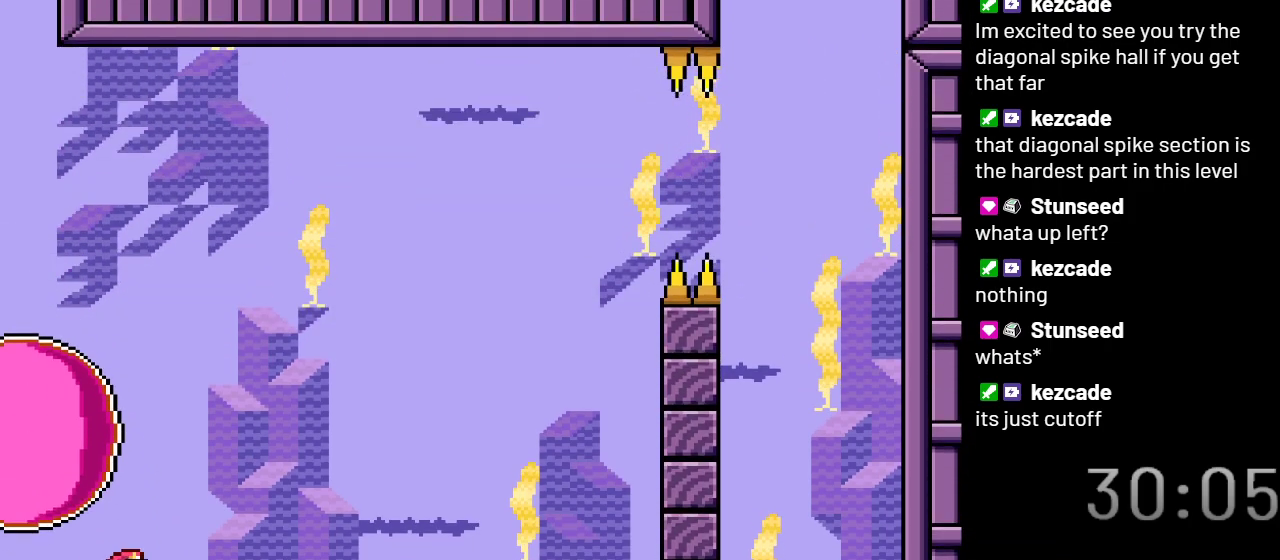
{"buttons": ["X"], "events": [[183, "DPAD_RIGHT", "up"], [400, "DPAD_LEFT", "down"], [500, "DPAD_LEFT", "up"]]}
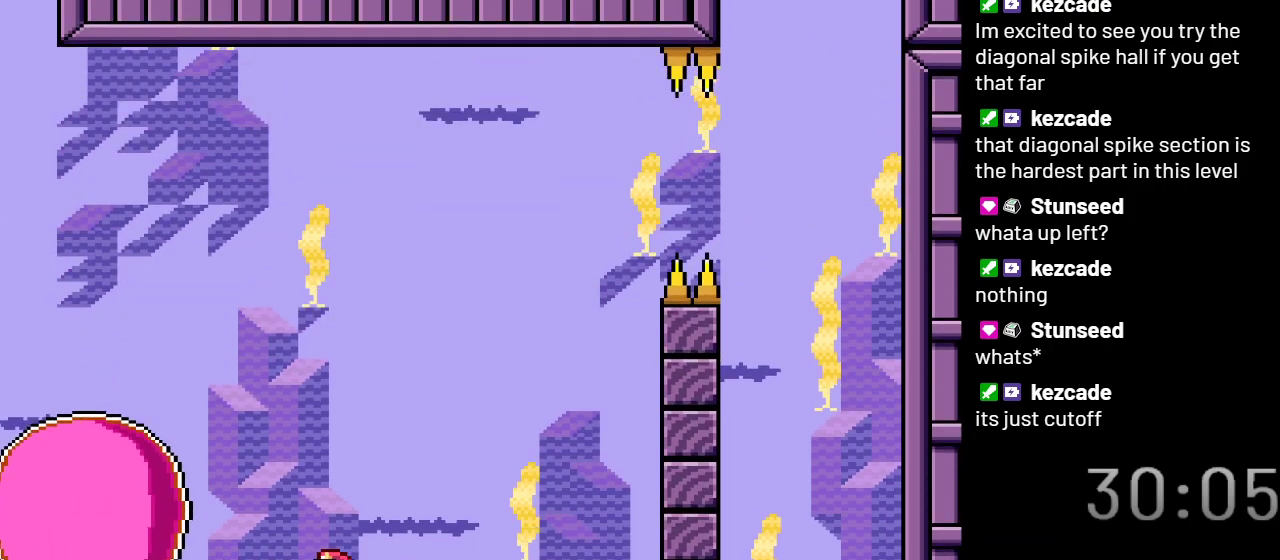
{"buttons": ["X"], "events": [[117, "DPAD_RIGHT", "down"], [333, "DPAD_RIGHT", "up"]]}
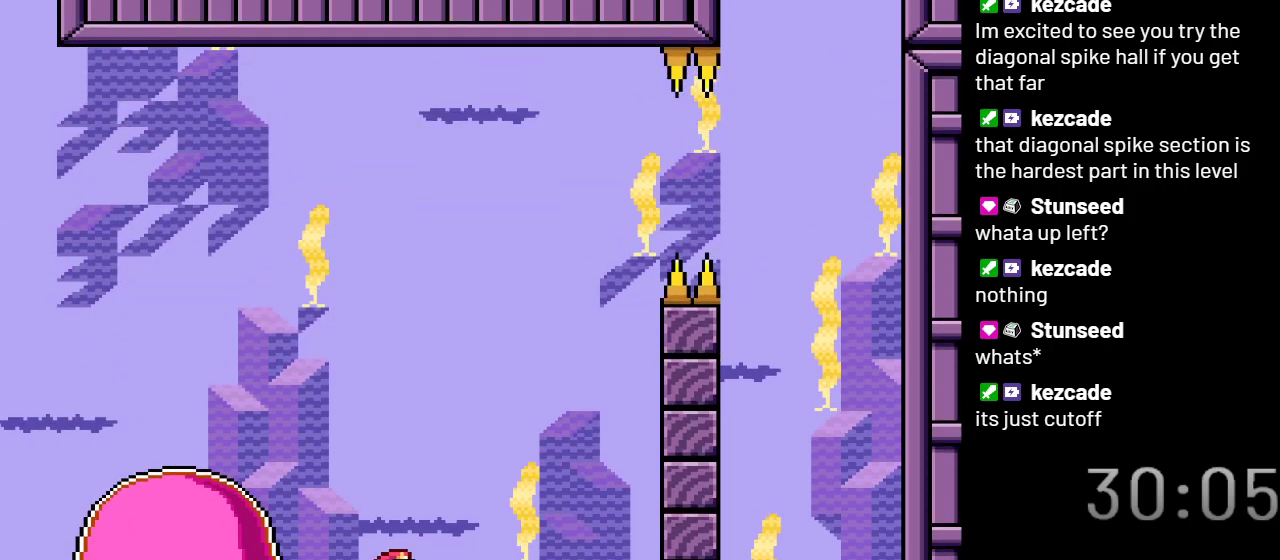
{"buttons": ["A", "X"], "events": [[217, "A", "down"], [267, "DPAD_LEFT", "down"], [500, "DPAD_LEFT", "up"]]}
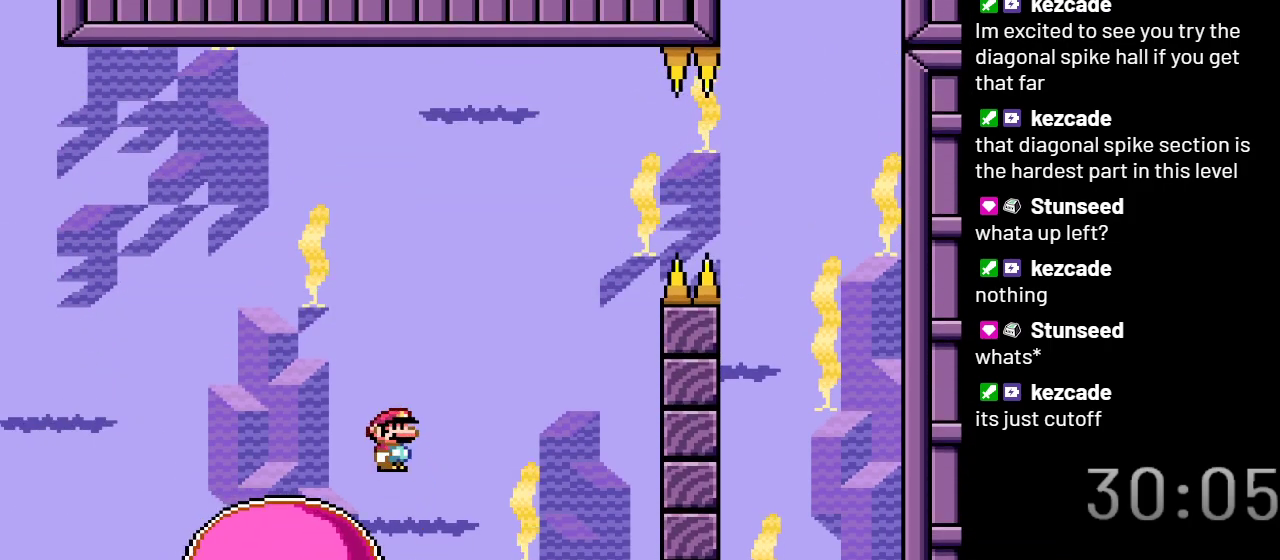
{"buttons": ["A", "X"], "events": [[150, "DPAD_RIGHT", "down"], [367, "DPAD_RIGHT", "up"]]}
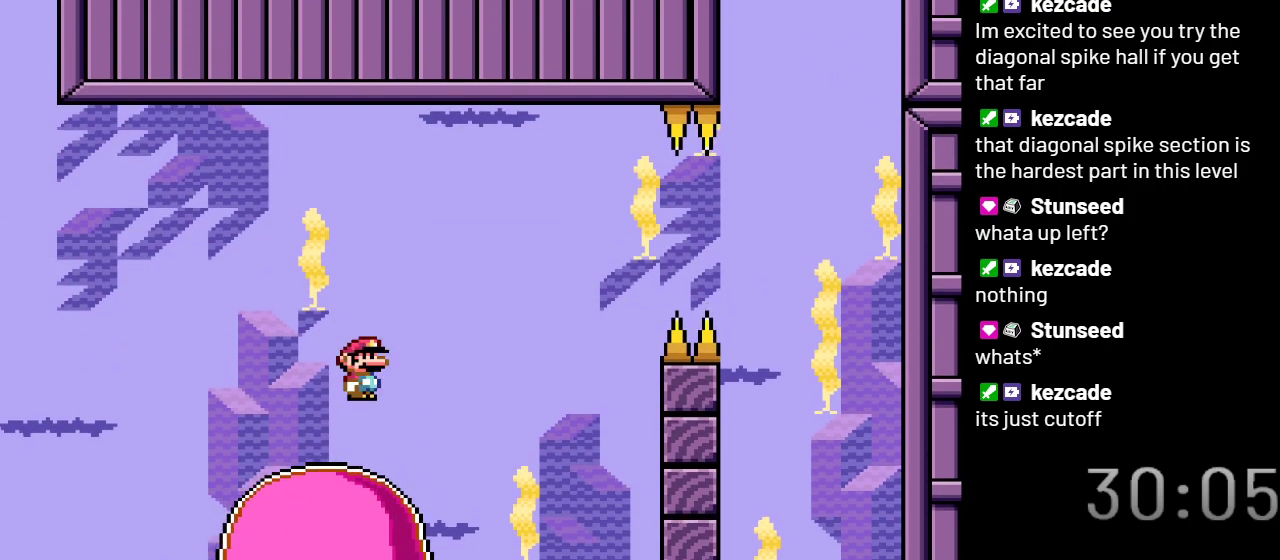
{"buttons": ["X", "DPAD_LEFT"], "events": [[117, "A", "up"], [433, "DPAD_LEFT", "down"]]}
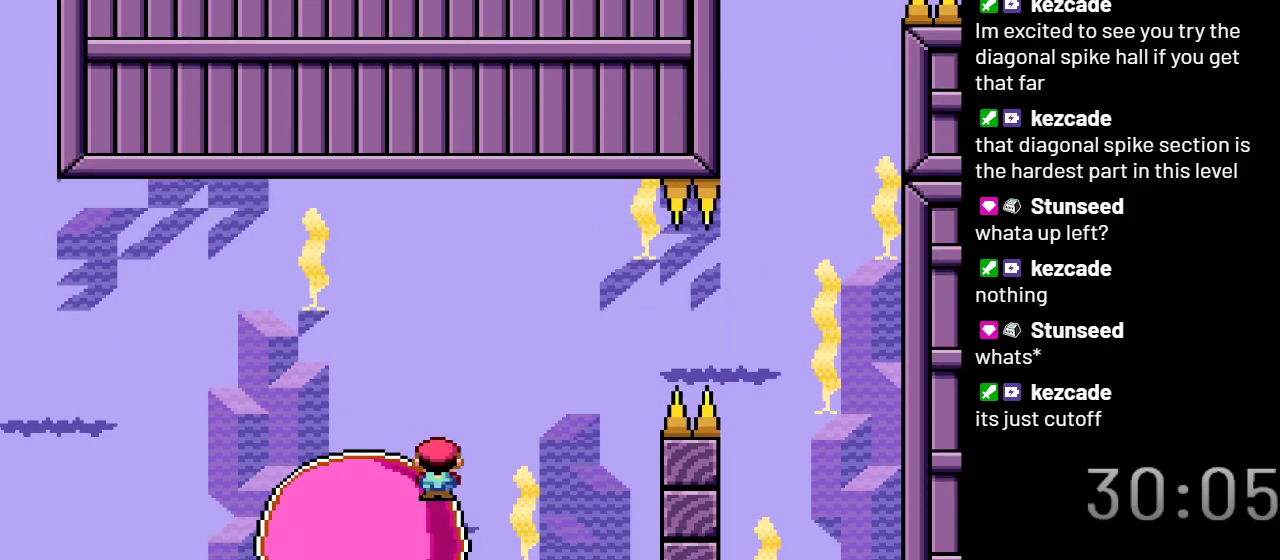
{"buttons": ["X", "DPAD_RIGHT"], "events": [[67, "DPAD_LEFT", "up"], [183, "DPAD_RIGHT", "down"]]}
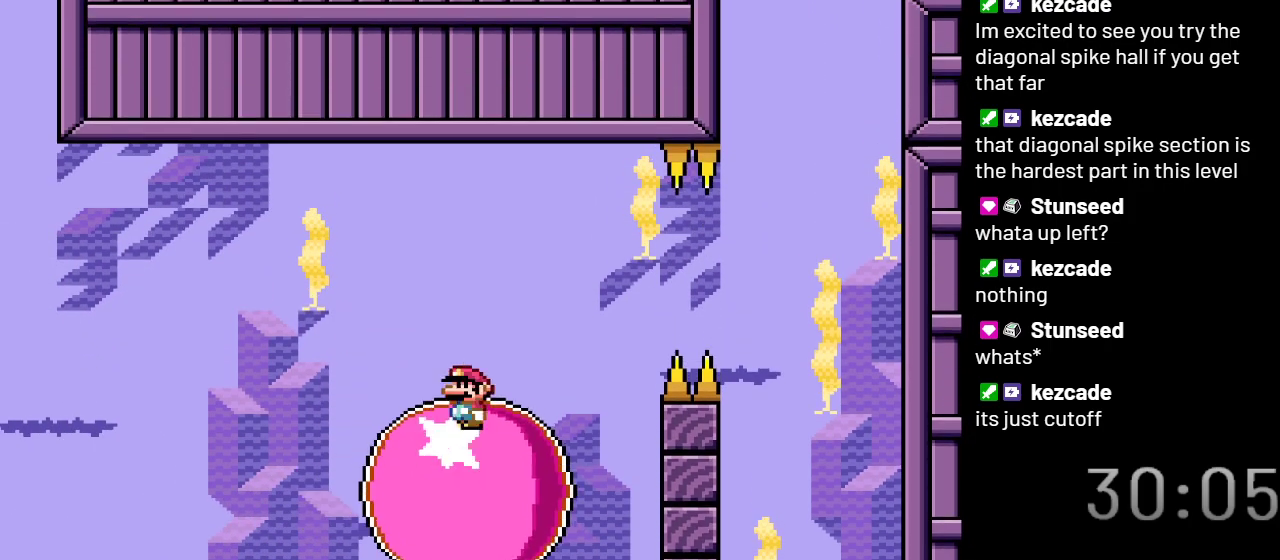
{"buttons": ["X", "DPAD_RIGHT"], "events": [[67, "DPAD_RIGHT", "up"], [117, "DPAD_LEFT", "down"], [233, "DPAD_LEFT", "up"], [400, "DPAD_RIGHT", "down"]]}
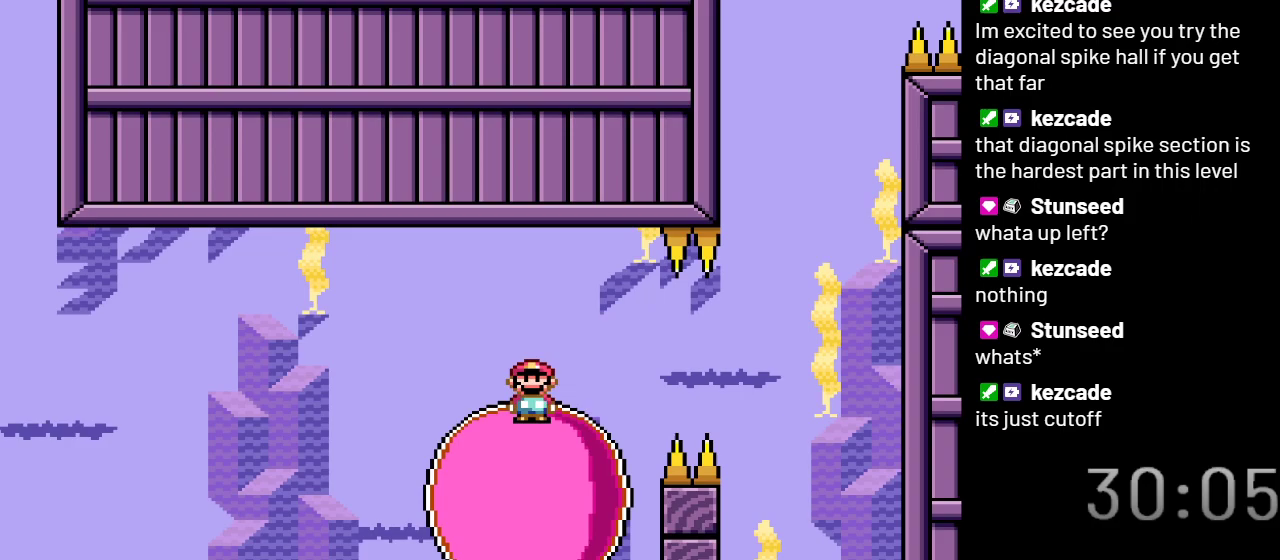
{"buttons": ["X", "DPAD_RIGHT"], "events": [[33, "DPAD_RIGHT", "up"], [433, "DPAD_RIGHT", "down"]]}
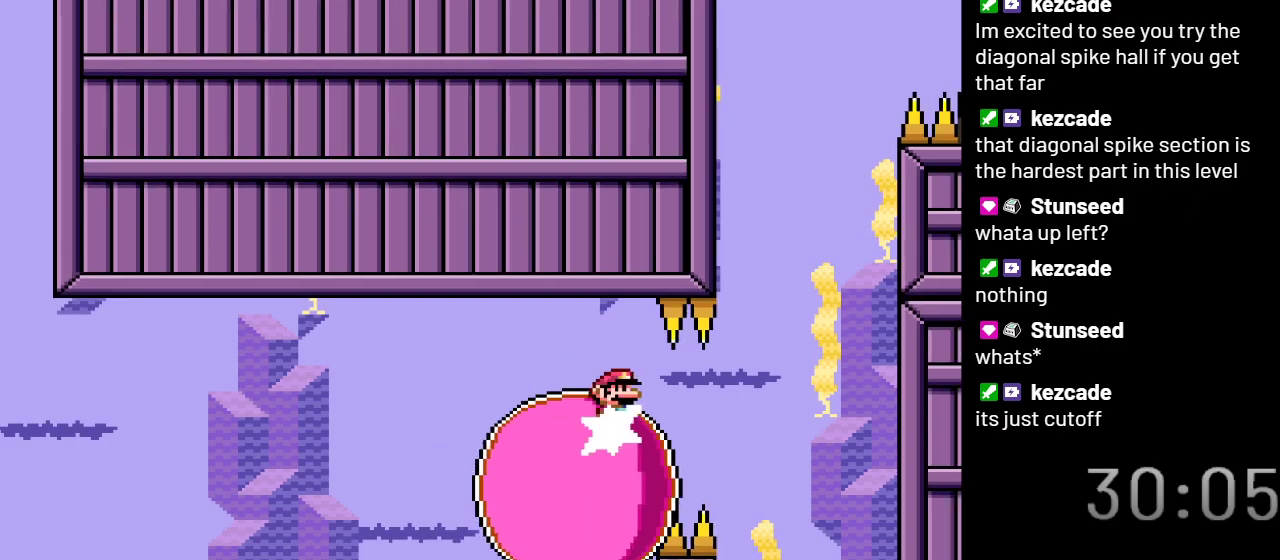
{"buttons": ["X"], "events": [[217, "DPAD_RIGHT", "up"]]}
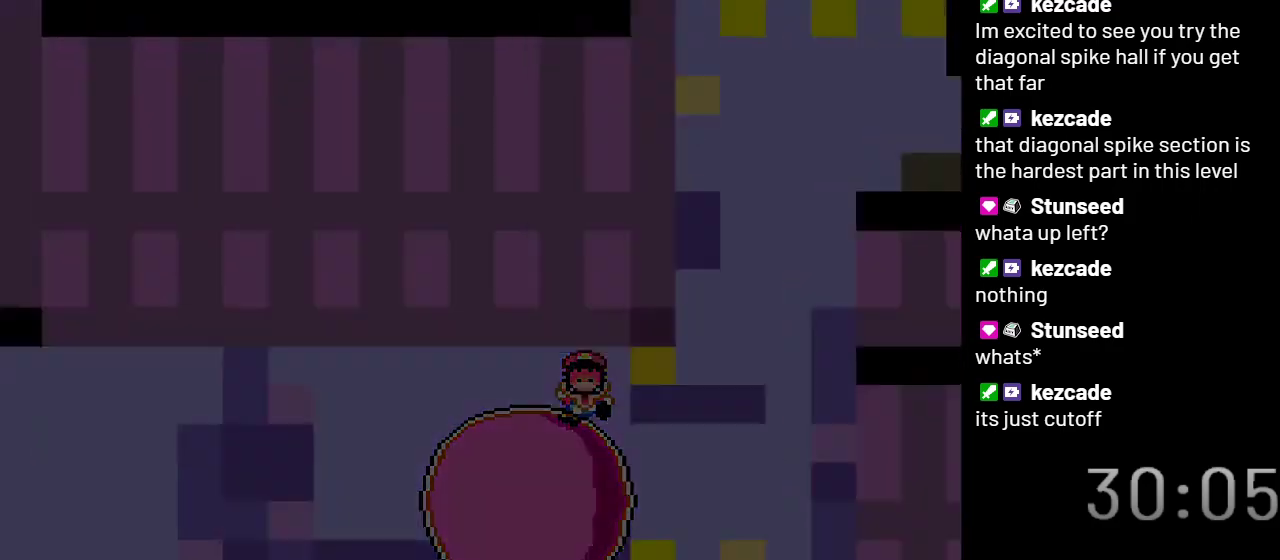
{"buttons": ["X"], "events": []}